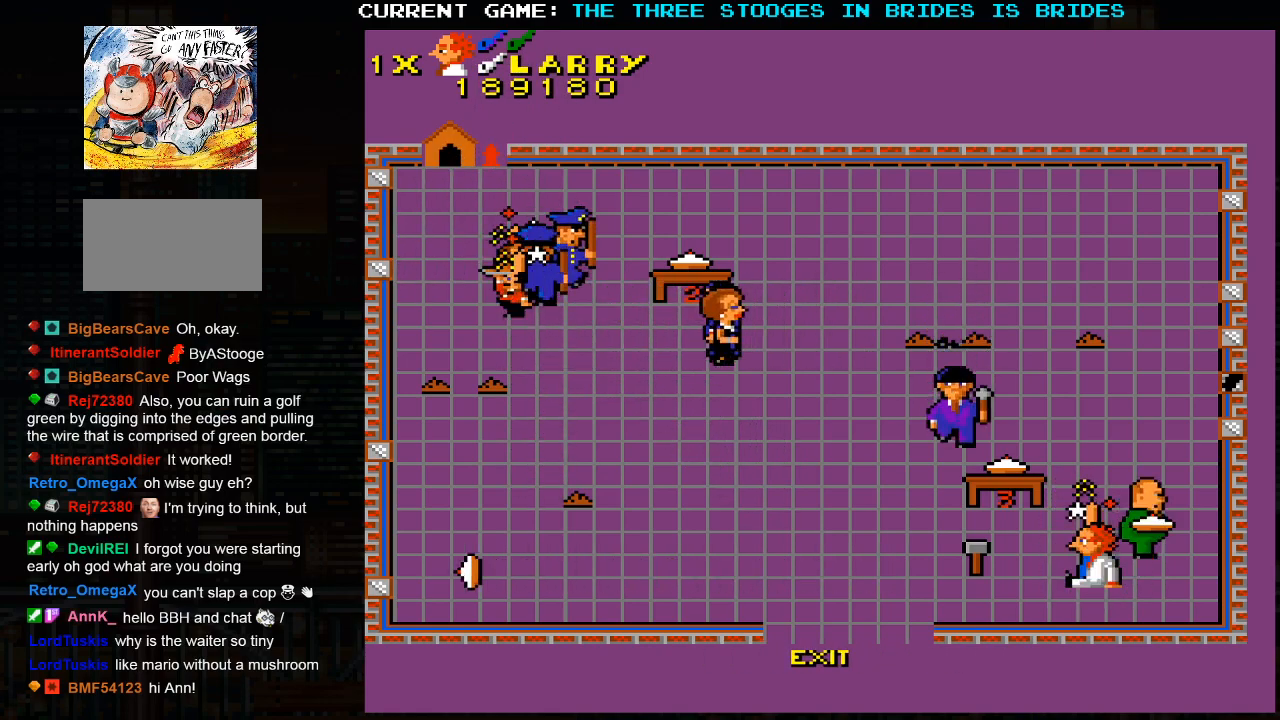
Gameplay with a controller (arcade stick); each line is a JSON object with the inputs held at the frame after it. "events" lists button and stick changes between this image and that frame as [ms after this image, input, new state], when the widget could be followed in between. Not read: L3 R3.
{"buttons": [], "left_stick": "left", "events": []}
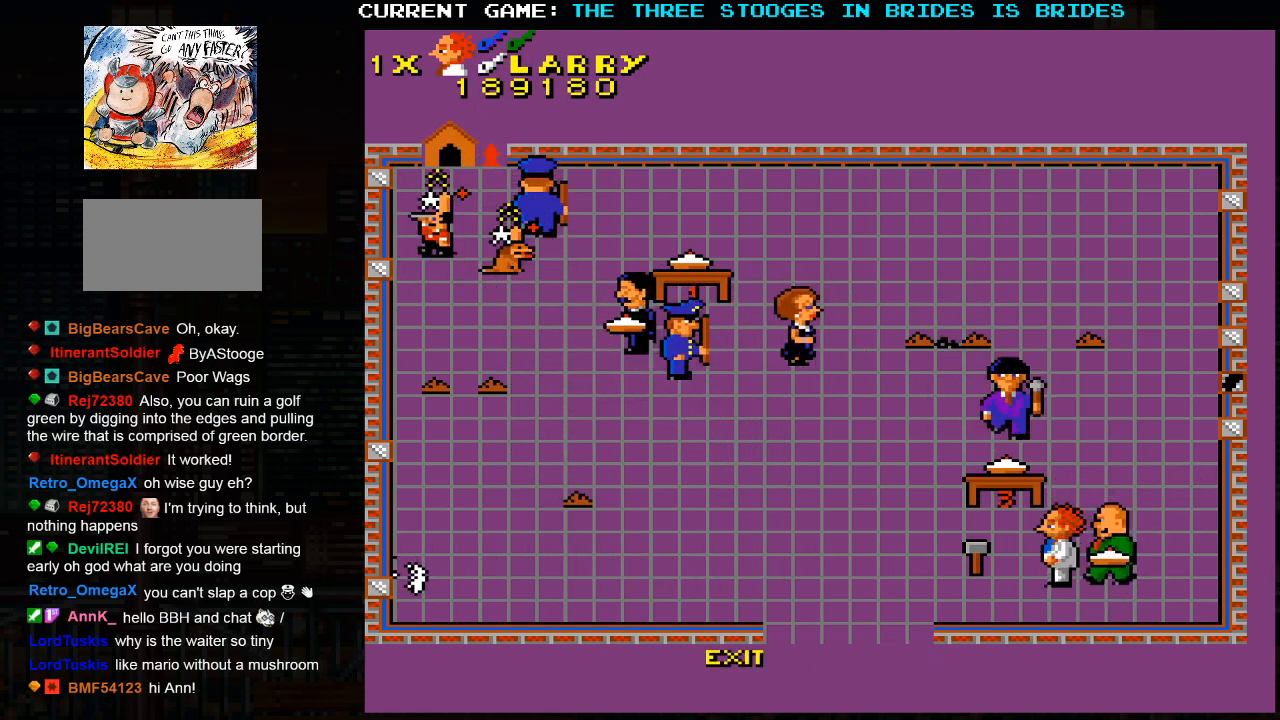
{"buttons": [], "left_stick": "left", "events": []}
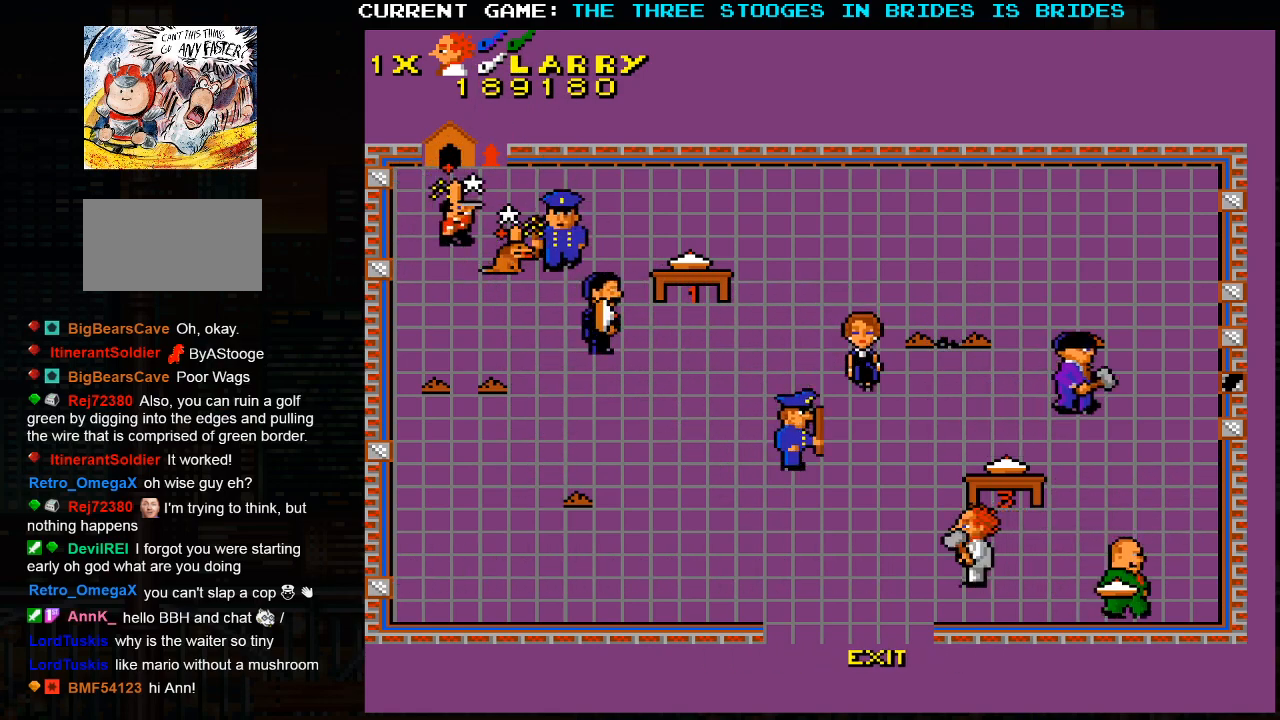
{"buttons": [], "left_stick": "center", "events": [[117, "left_stick", "center"]]}
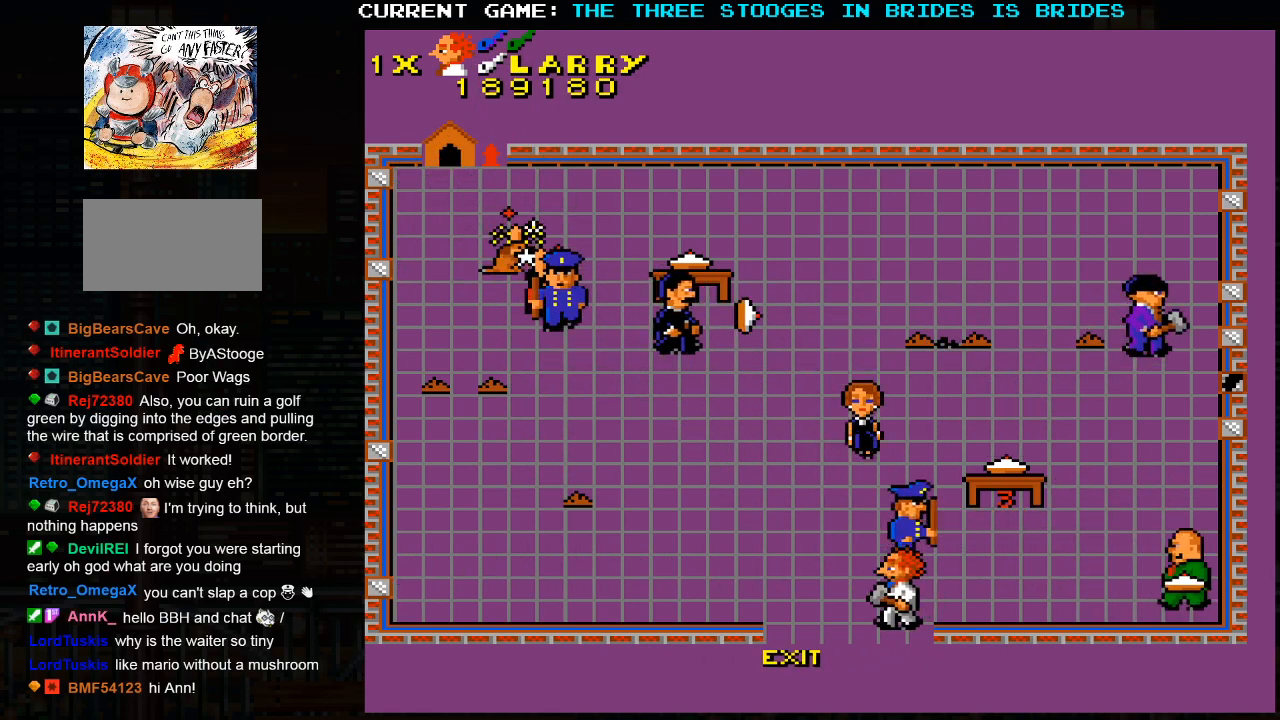
{"buttons": [], "left_stick": "center", "events": [[433, "SQUARE", "down"], [500, "SQUARE", "up"]]}
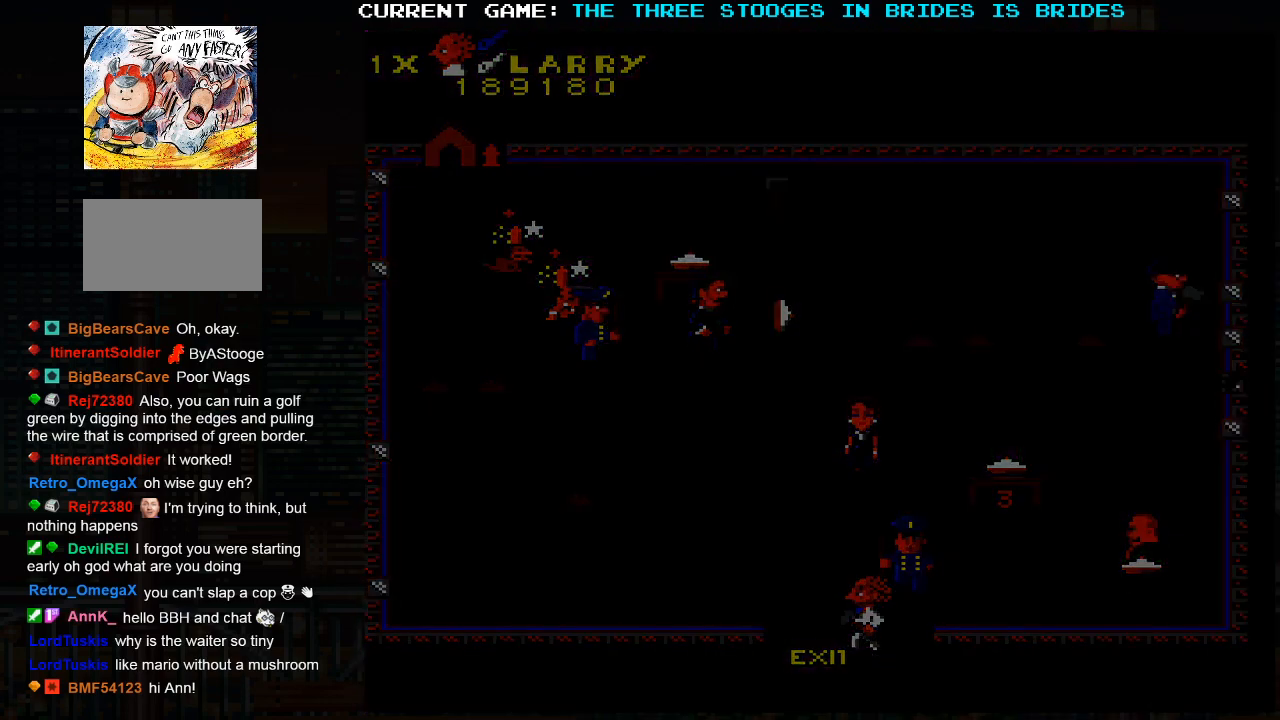
{"buttons": [], "left_stick": "center", "events": [[50, "left_stick", "left"], [100, "left_stick", "center"]]}
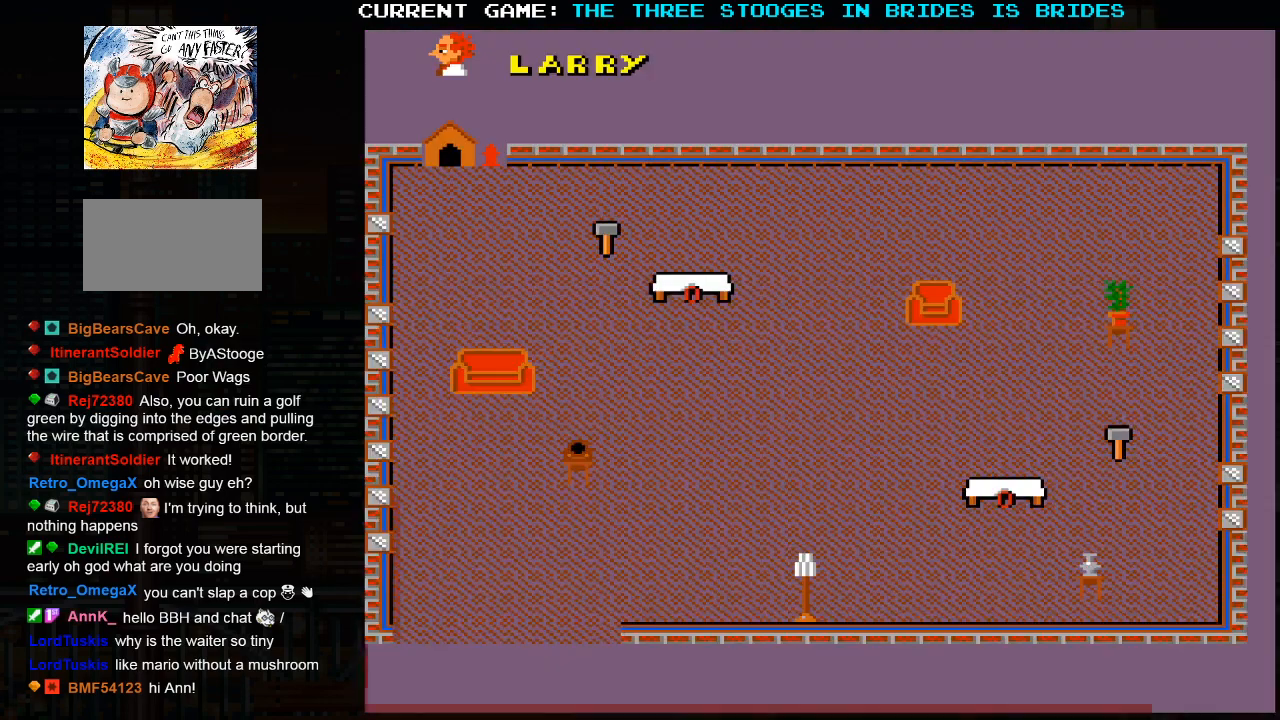
{"buttons": [], "left_stick": "center", "events": []}
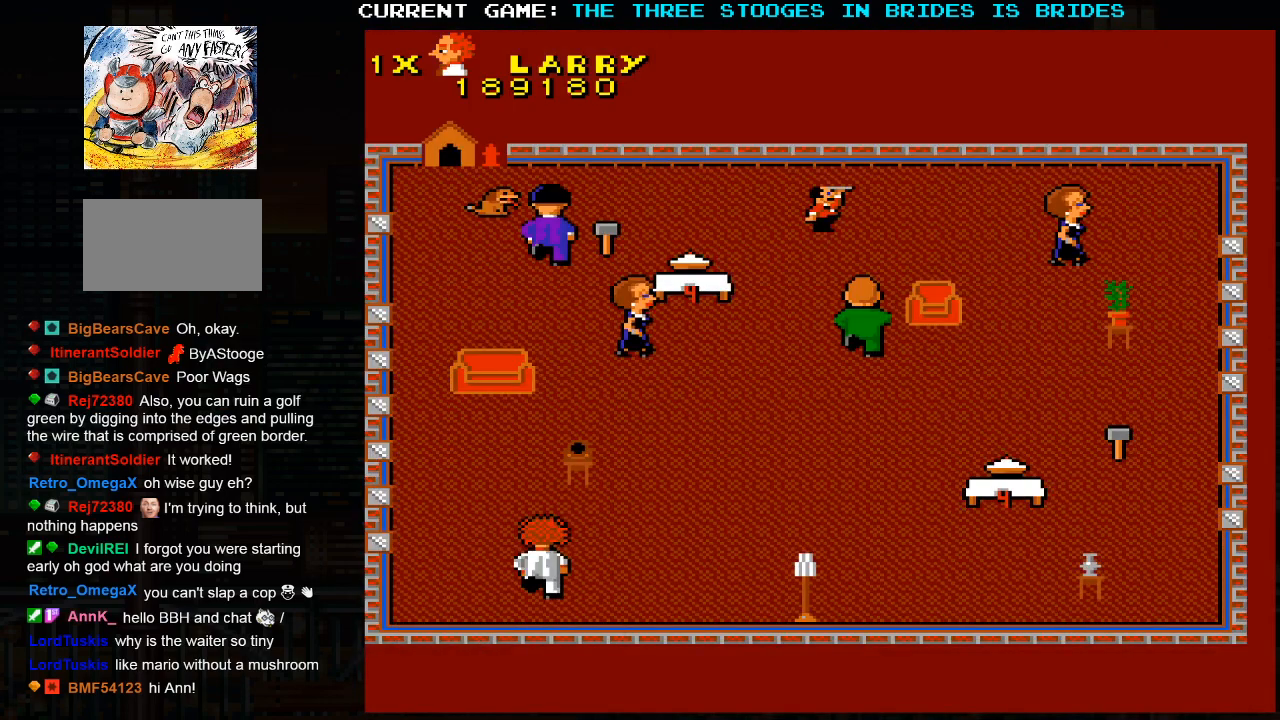
{"buttons": [], "left_stick": "up-right", "events": [[150, "left_stick", "right"], [483, "left_stick", "up-right"]]}
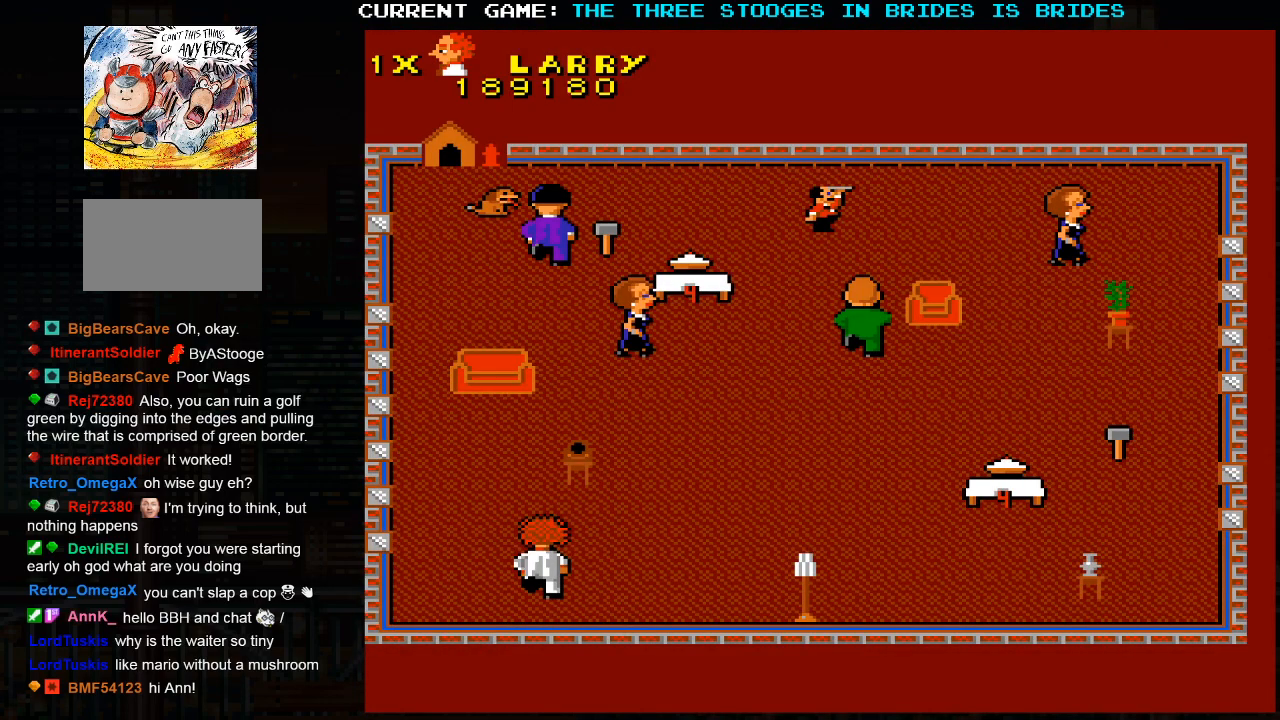
{"buttons": [], "left_stick": "up-right", "events": [[283, "left_stick", "right"], [383, "left_stick", "up-right"]]}
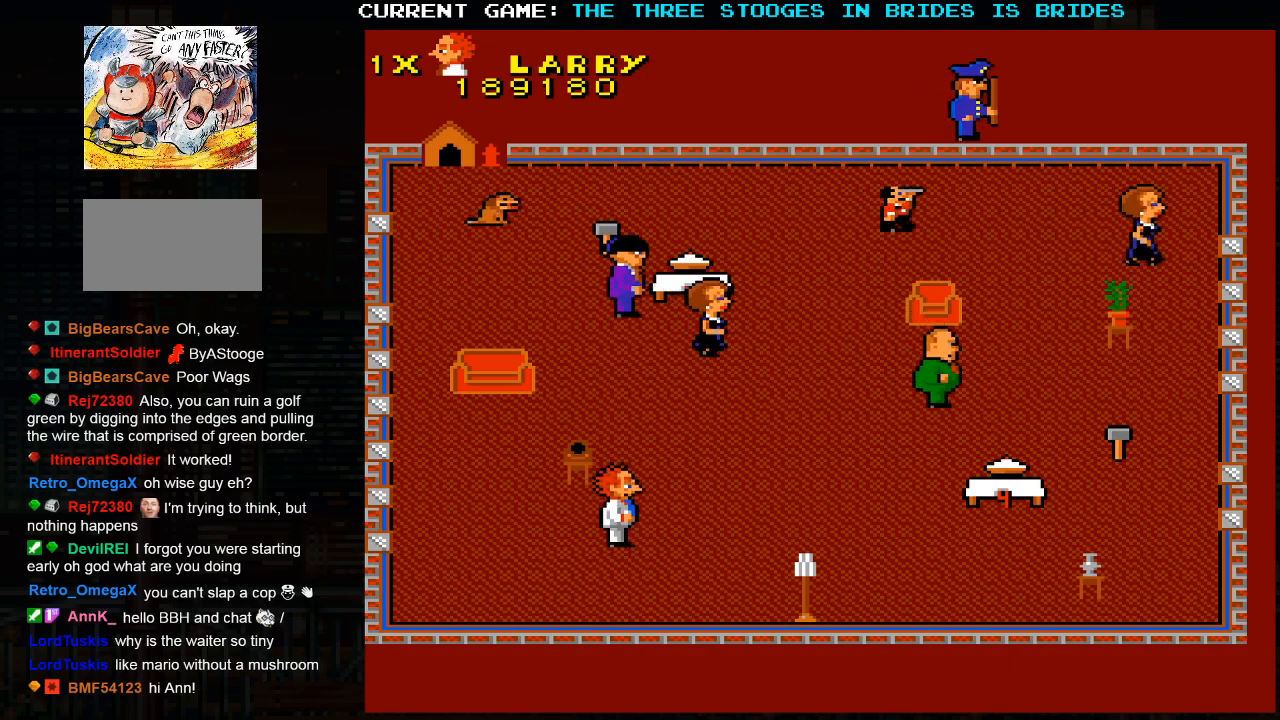
{"buttons": [], "left_stick": "up-left", "events": [[500, "left_stick", "up-left"]]}
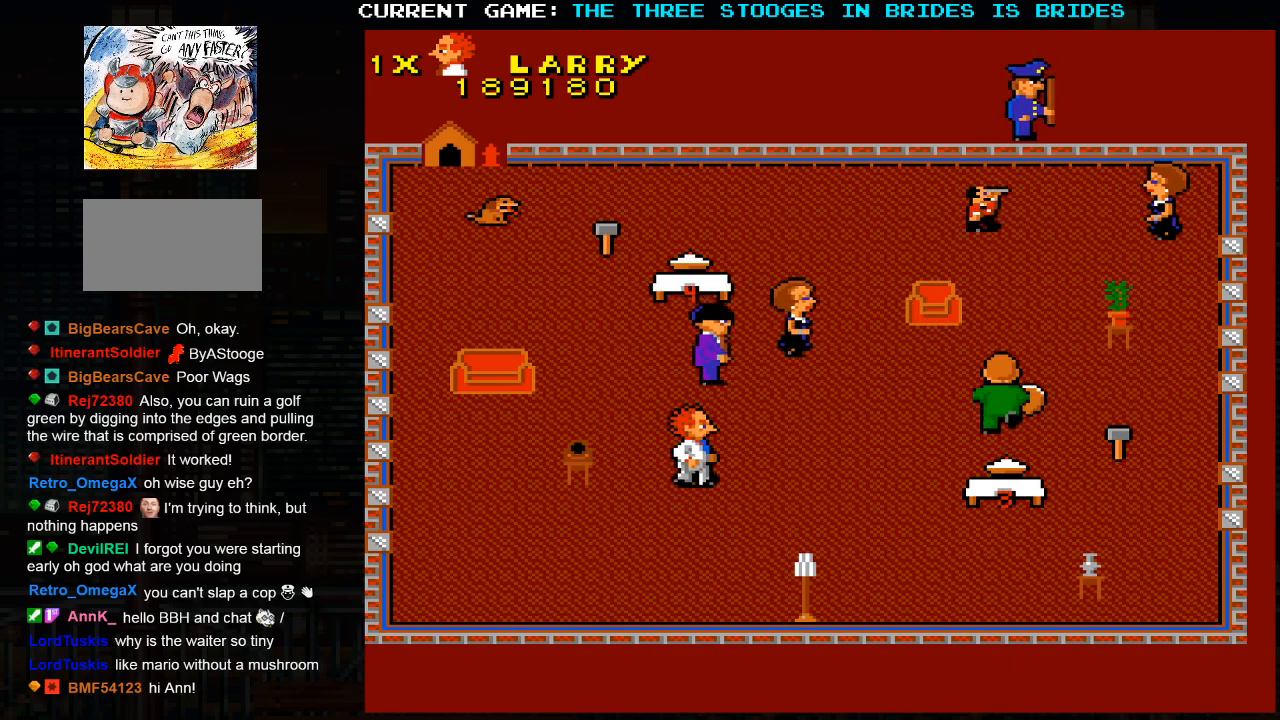
{"buttons": [], "left_stick": "up-left", "events": []}
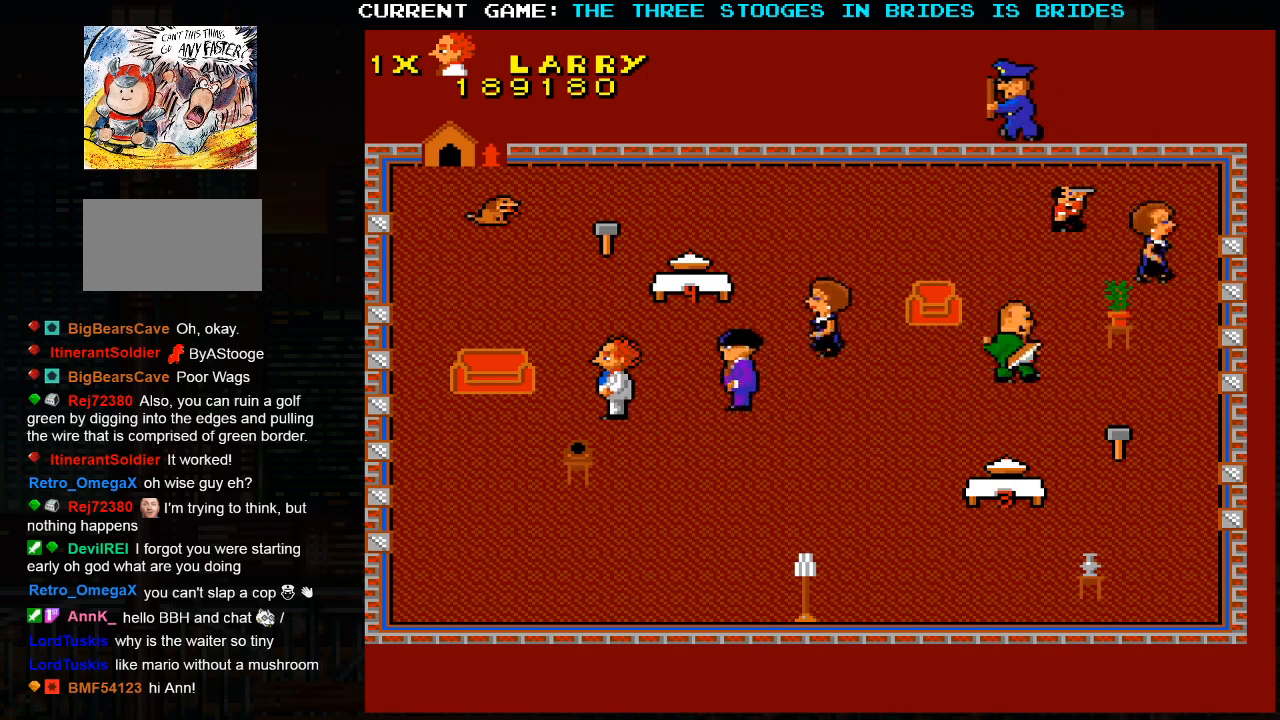
{"buttons": [], "left_stick": "up", "events": [[300, "left_stick", "up"]]}
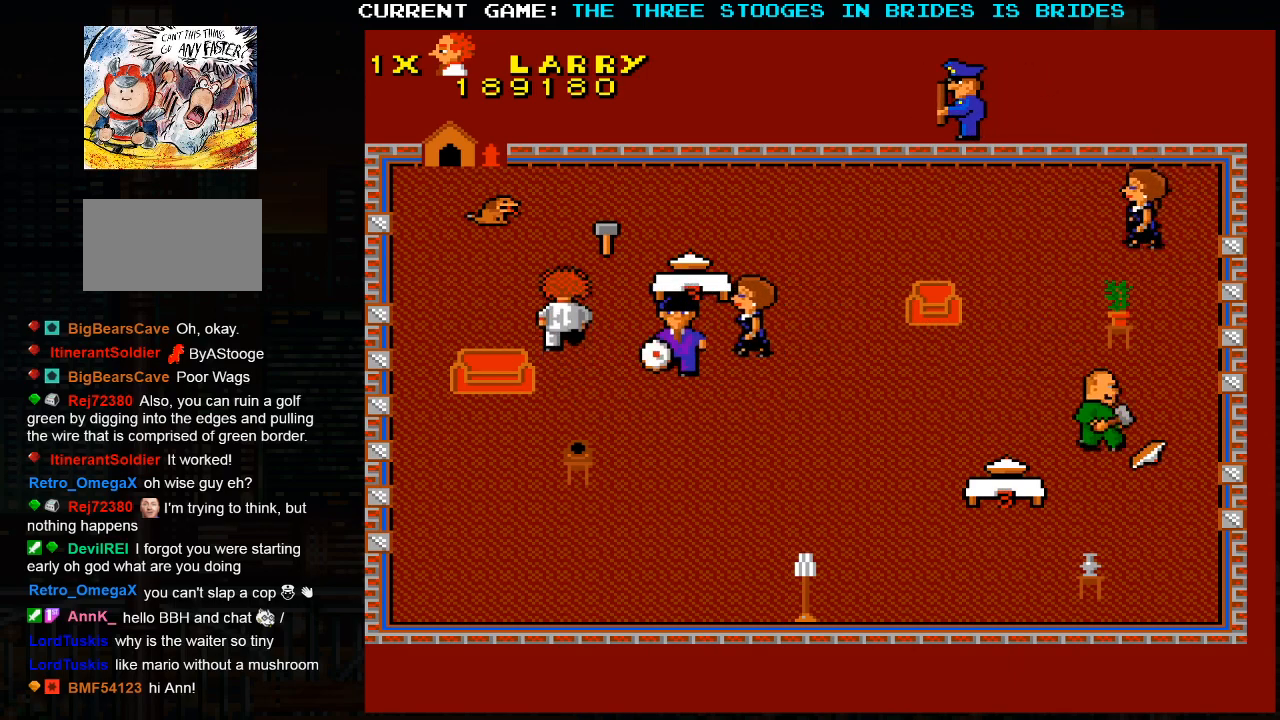
{"buttons": [], "left_stick": "center", "events": [[117, "left_stick", "up-right"], [367, "left_stick", "up-left"], [500, "left_stick", "center"]]}
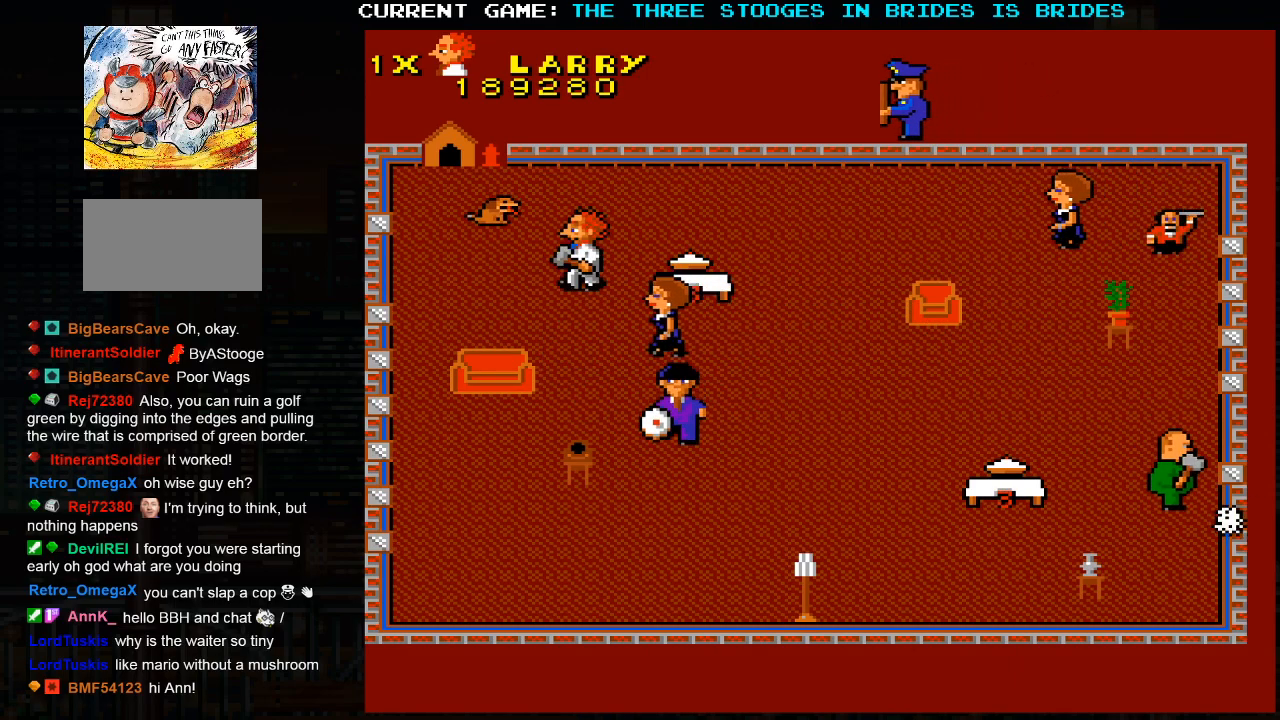
{"buttons": [], "left_stick": "center", "events": [[33, "left_stick", "up-left"], [100, "left_stick", "up-right"], [350, "left_stick", "down-right"], [433, "left_stick", "center"]]}
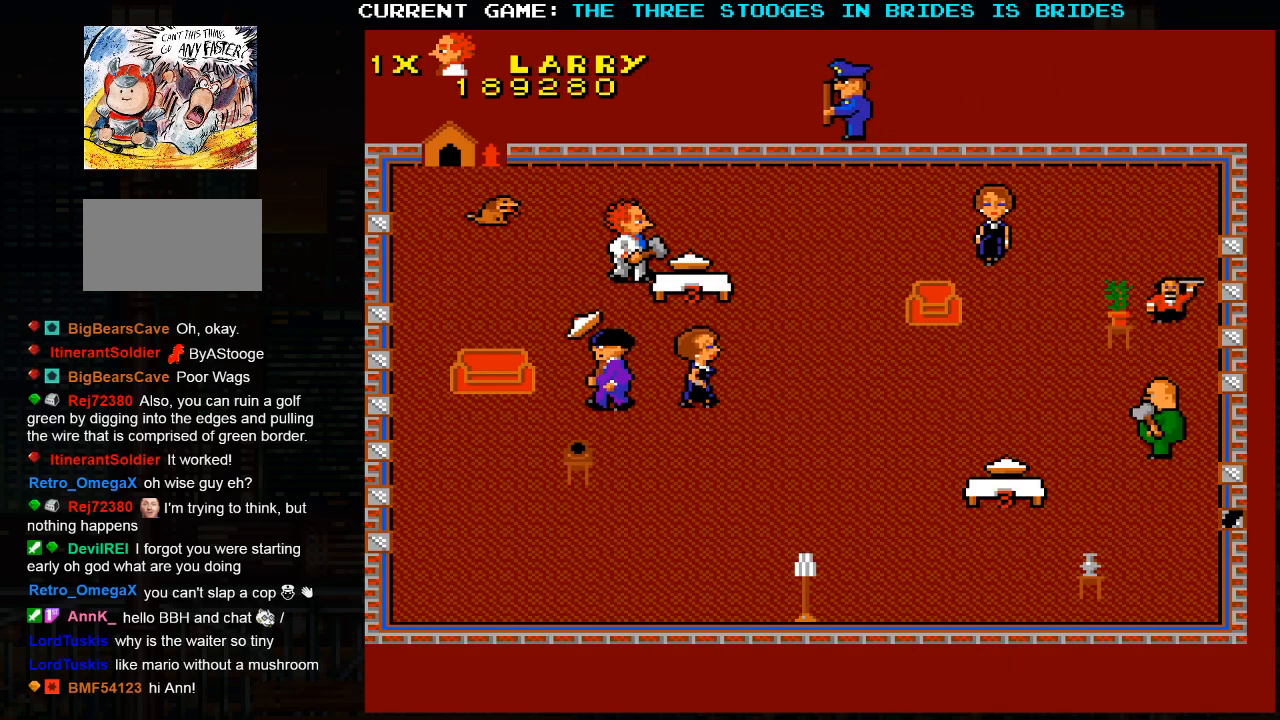
{"buttons": [], "left_stick": "center", "events": []}
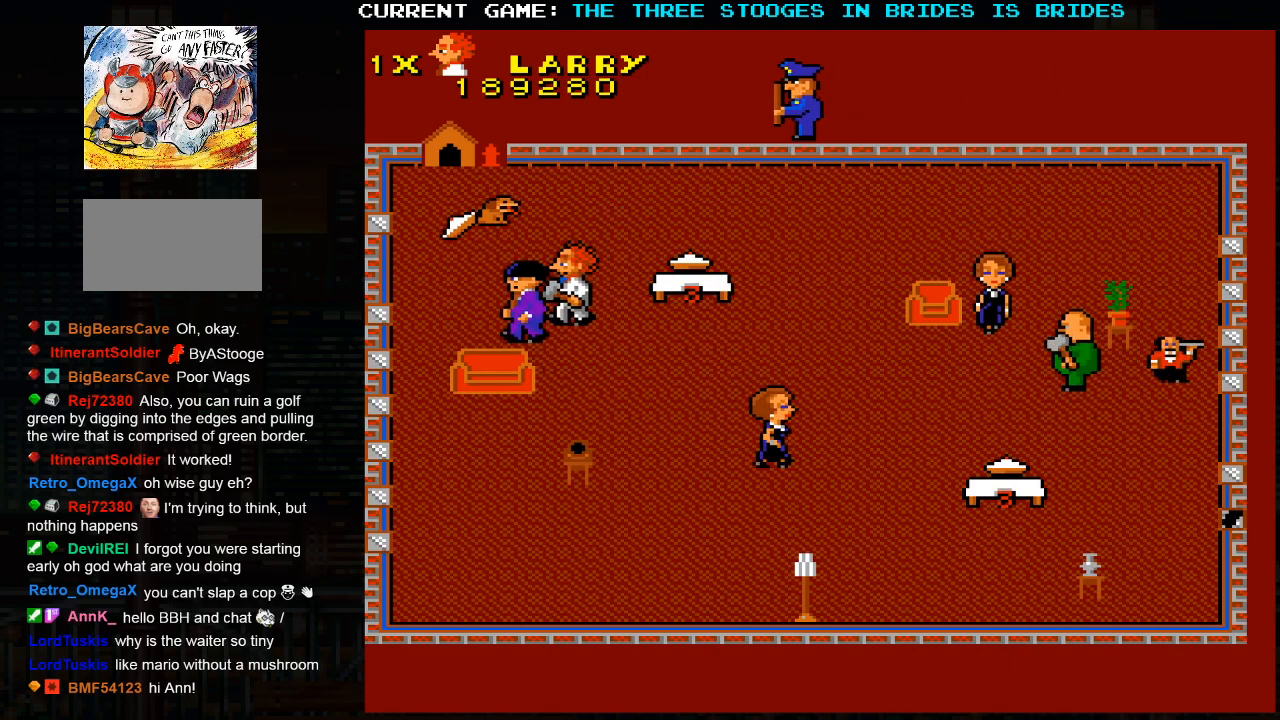
{"buttons": [], "left_stick": "center", "events": []}
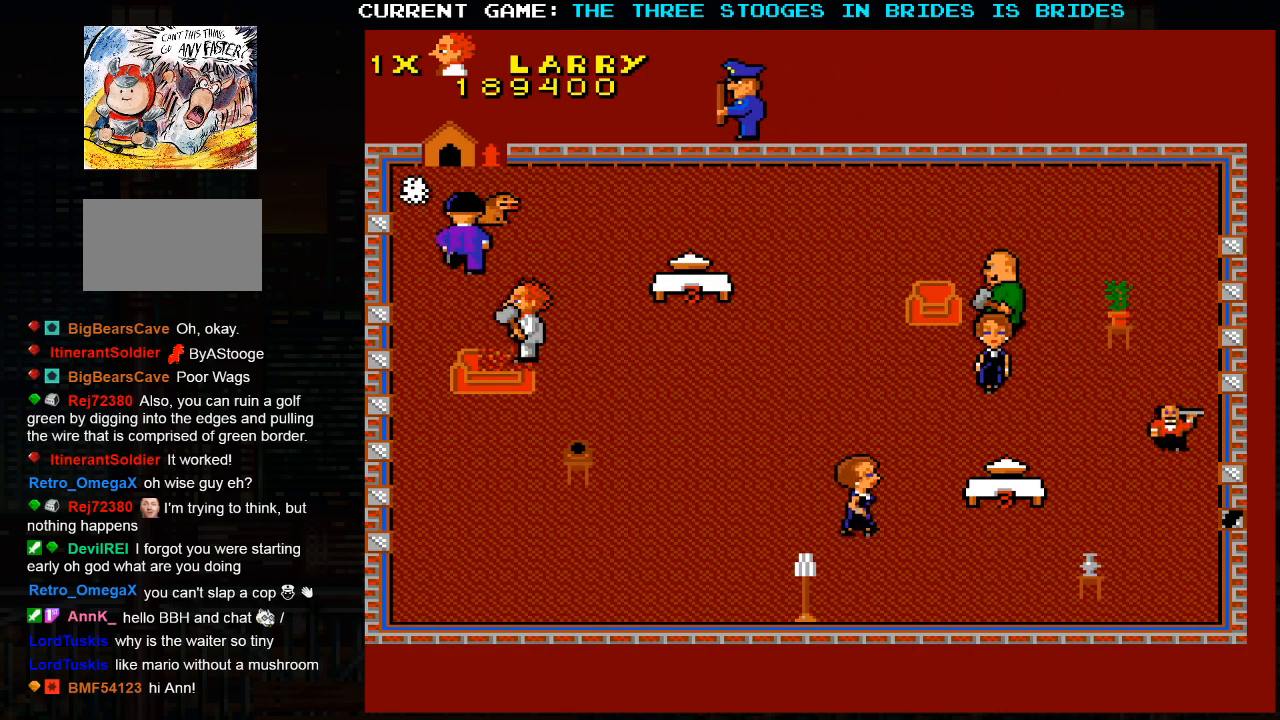
{"buttons": [], "left_stick": "left", "events": [[483, "left_stick", "left"]]}
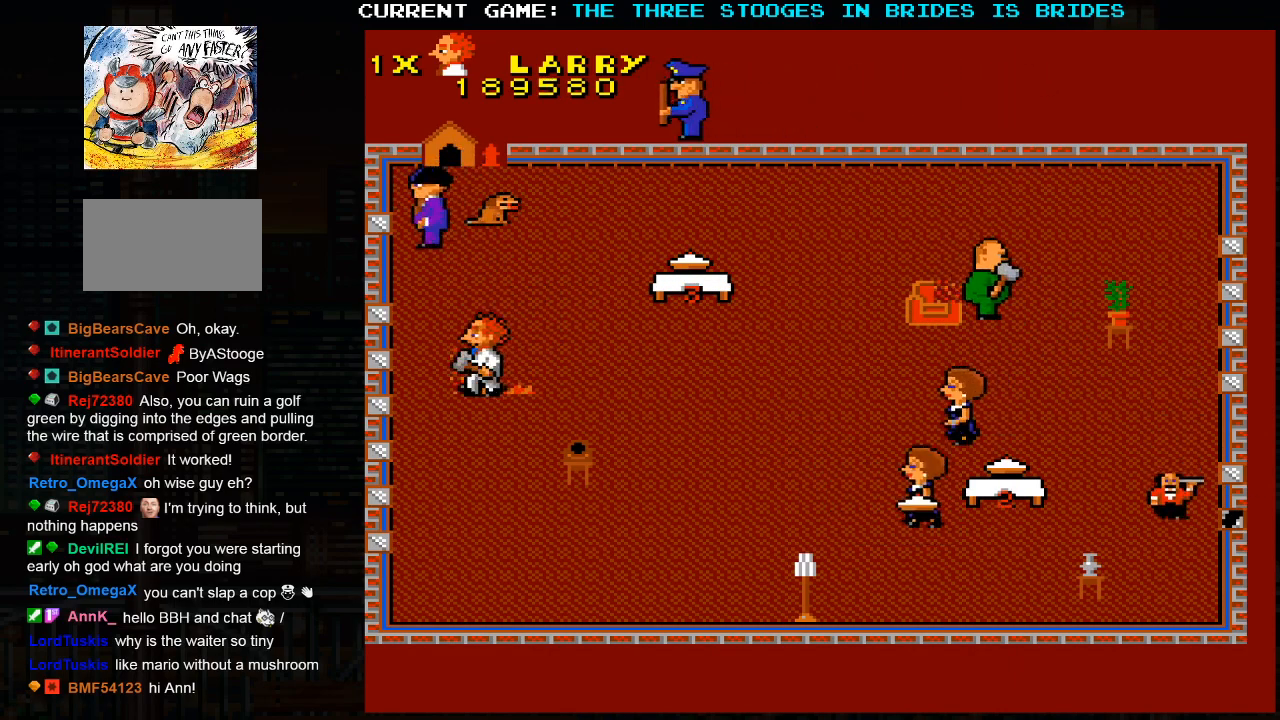
{"buttons": [], "left_stick": "down-right", "events": [[33, "left_stick", "up-left"], [250, "left_stick", "right"], [333, "left_stick", "down-right"]]}
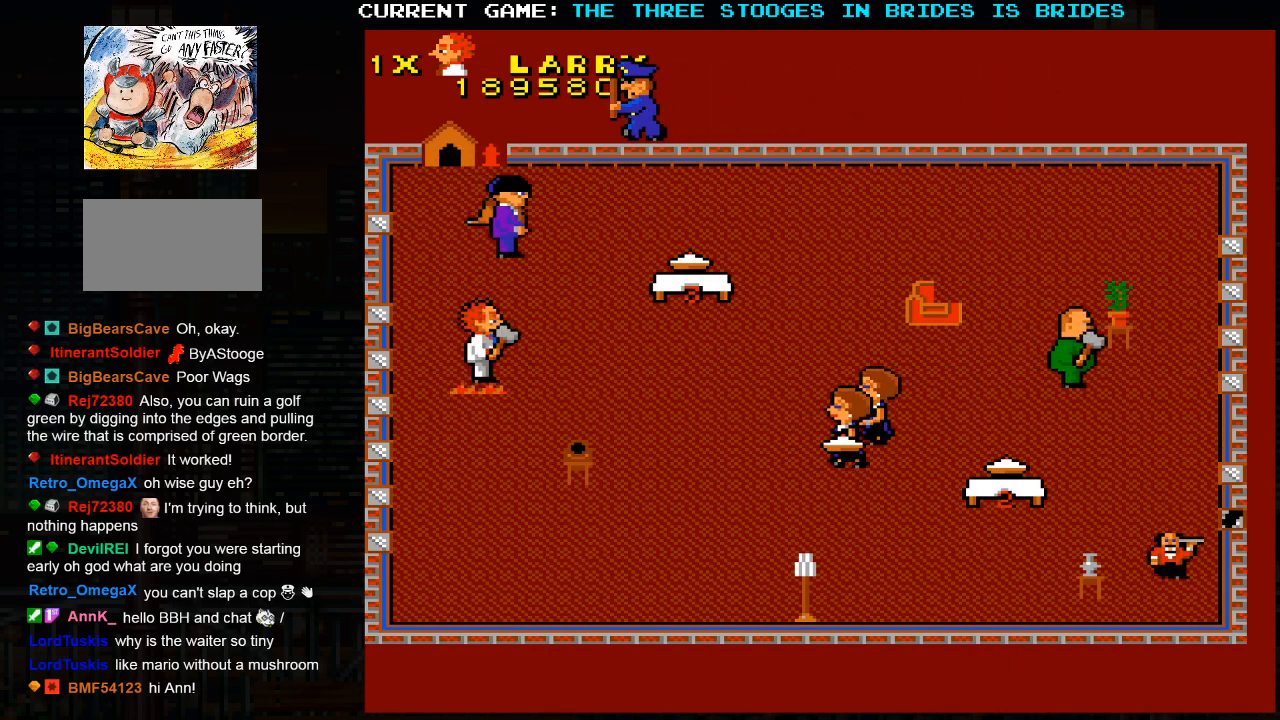
{"buttons": [], "left_stick": "down-right", "events": [[283, "left_stick", "down"], [500, "left_stick", "down-right"]]}
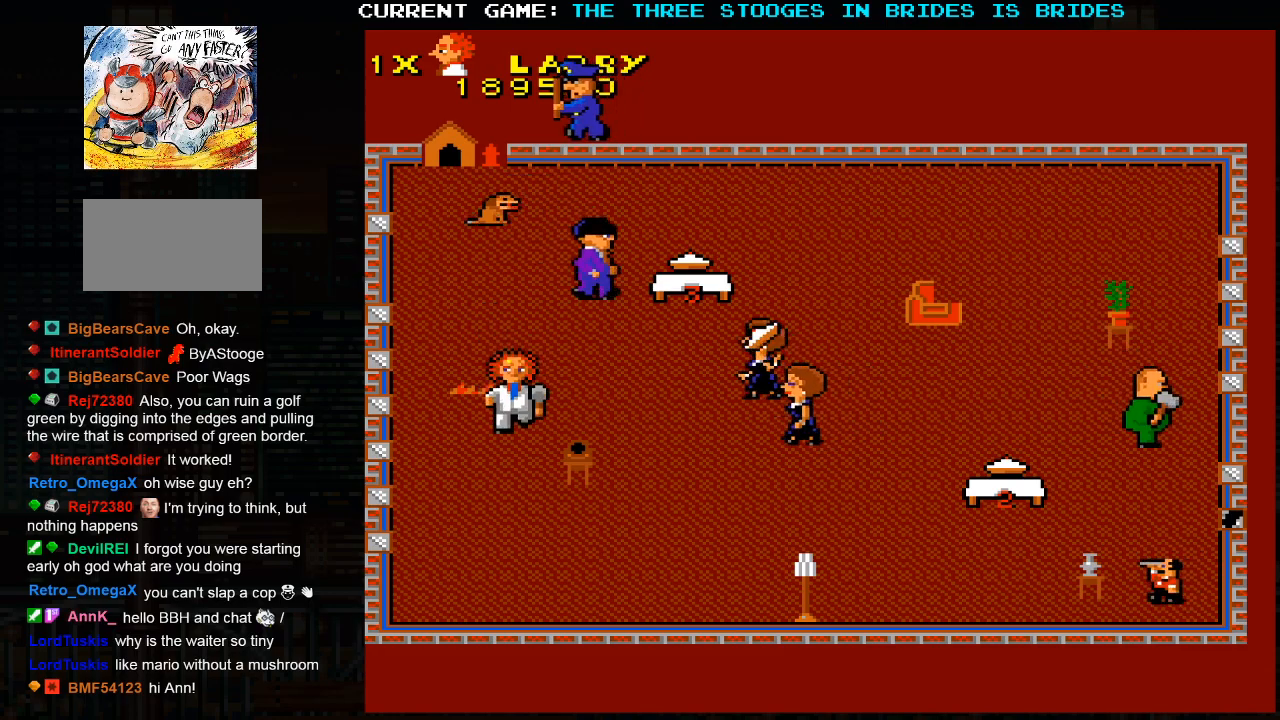
{"buttons": [], "left_stick": "up-left", "events": [[200, "left_stick", "up-right"], [250, "left_stick", "up"], [367, "left_stick", "up-left"]]}
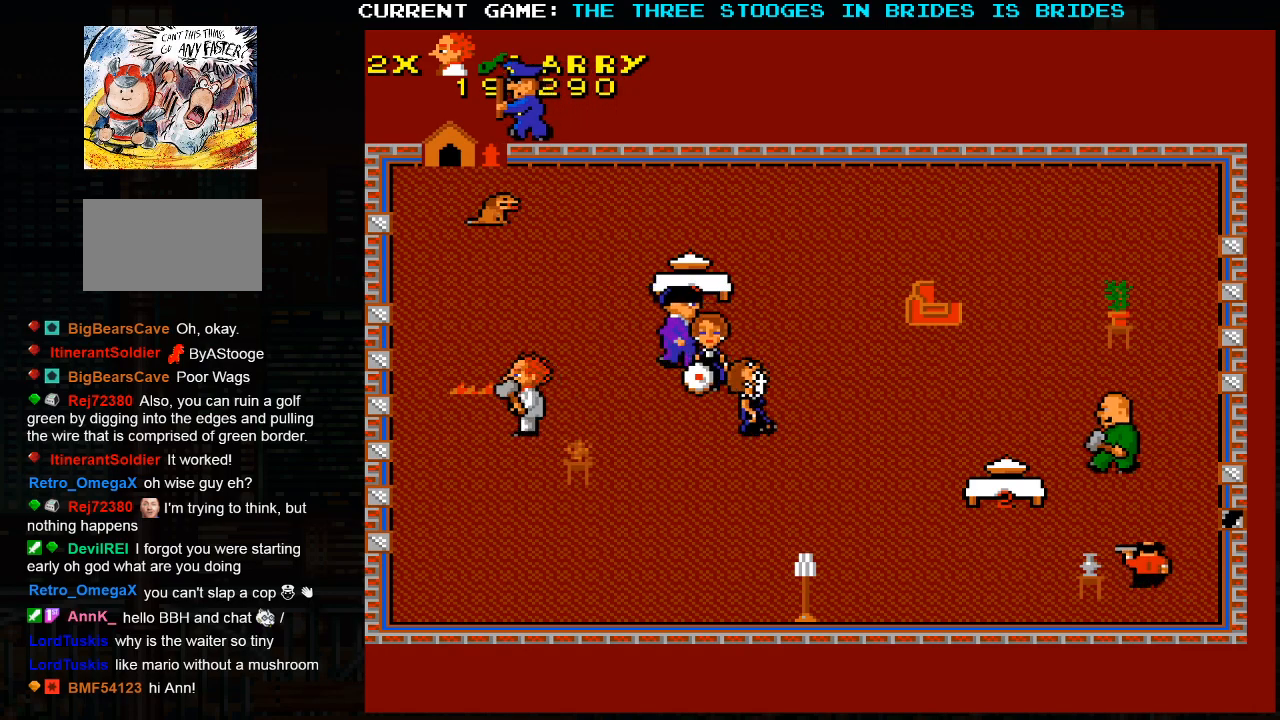
{"buttons": [], "left_stick": "down-right", "events": [[50, "left_stick", "up"], [150, "left_stick", "right"], [267, "left_stick", "down"], [433, "left_stick", "down-right"]]}
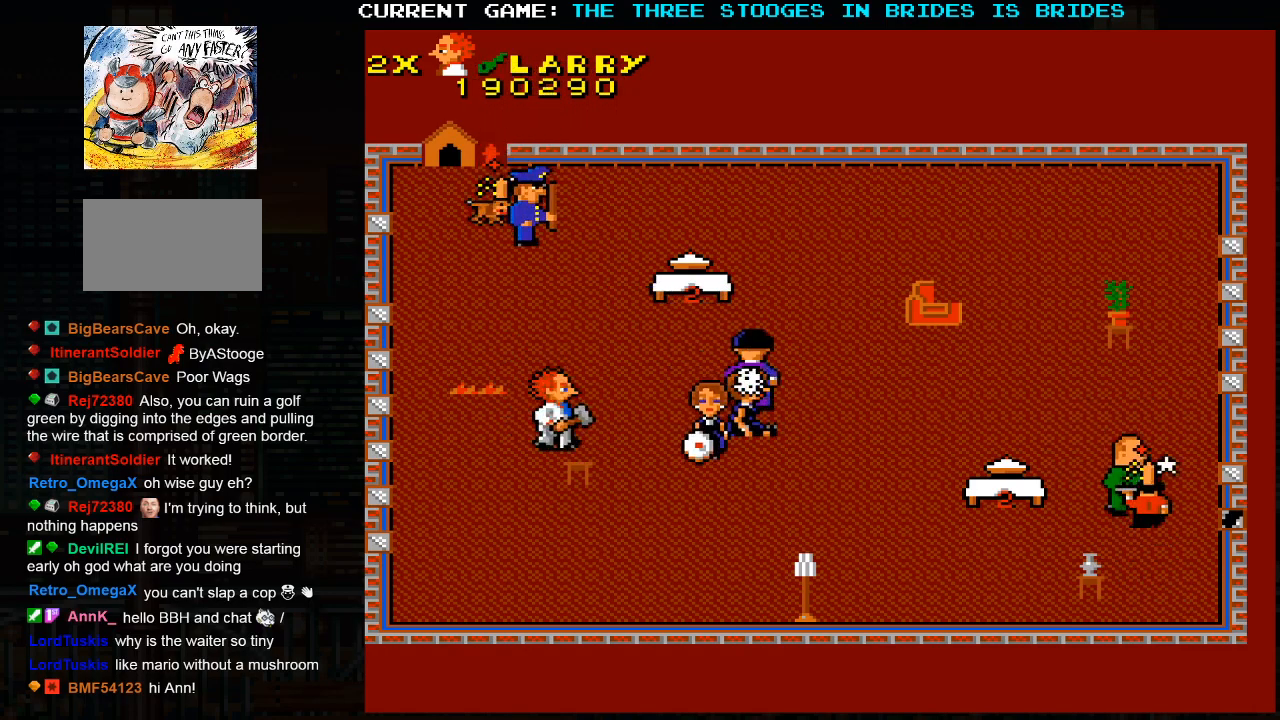
{"buttons": [], "left_stick": "up-left", "events": [[383, "left_stick", "center"], [483, "left_stick", "up-left"]]}
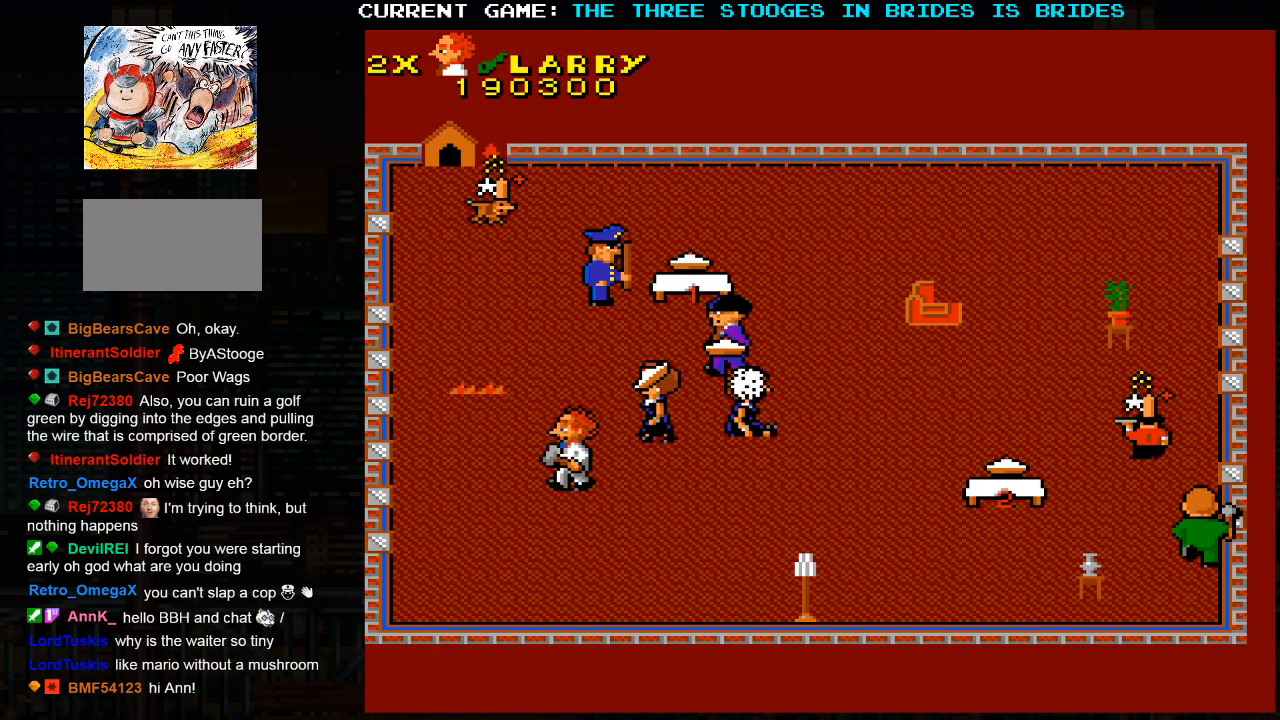
{"buttons": [], "left_stick": "down-right"}
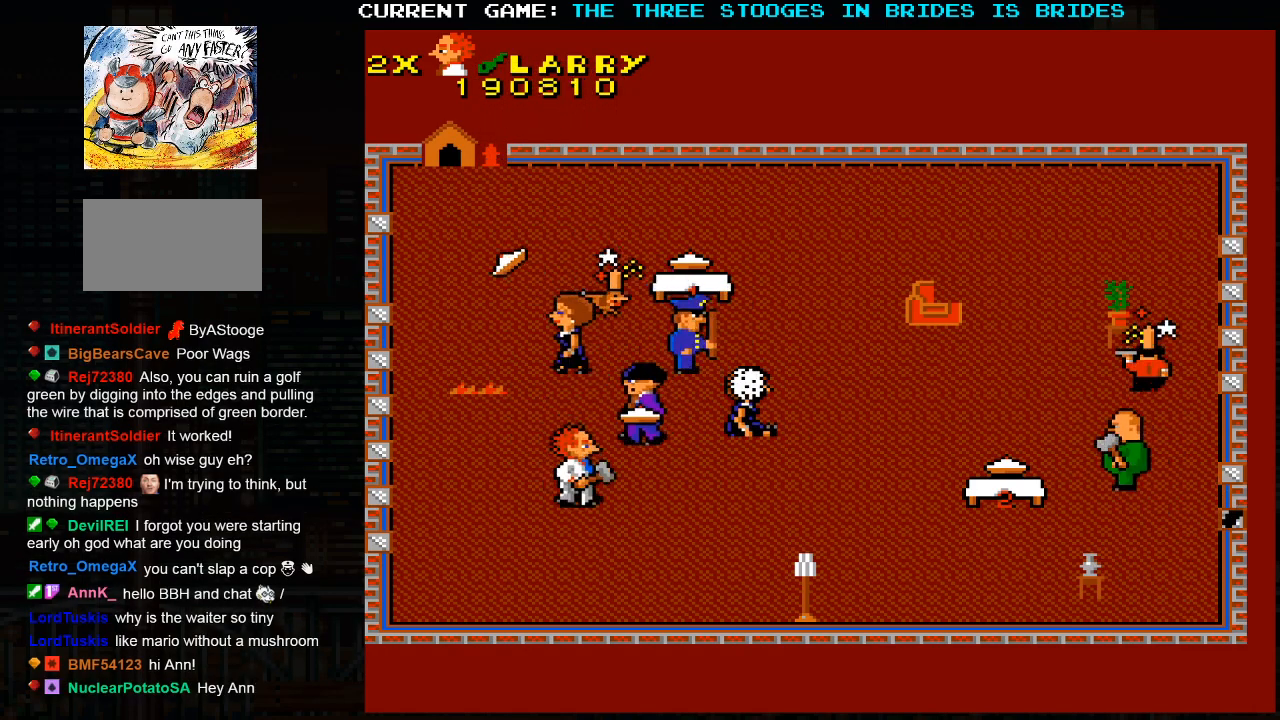
{"buttons": [], "left_stick": "right"}
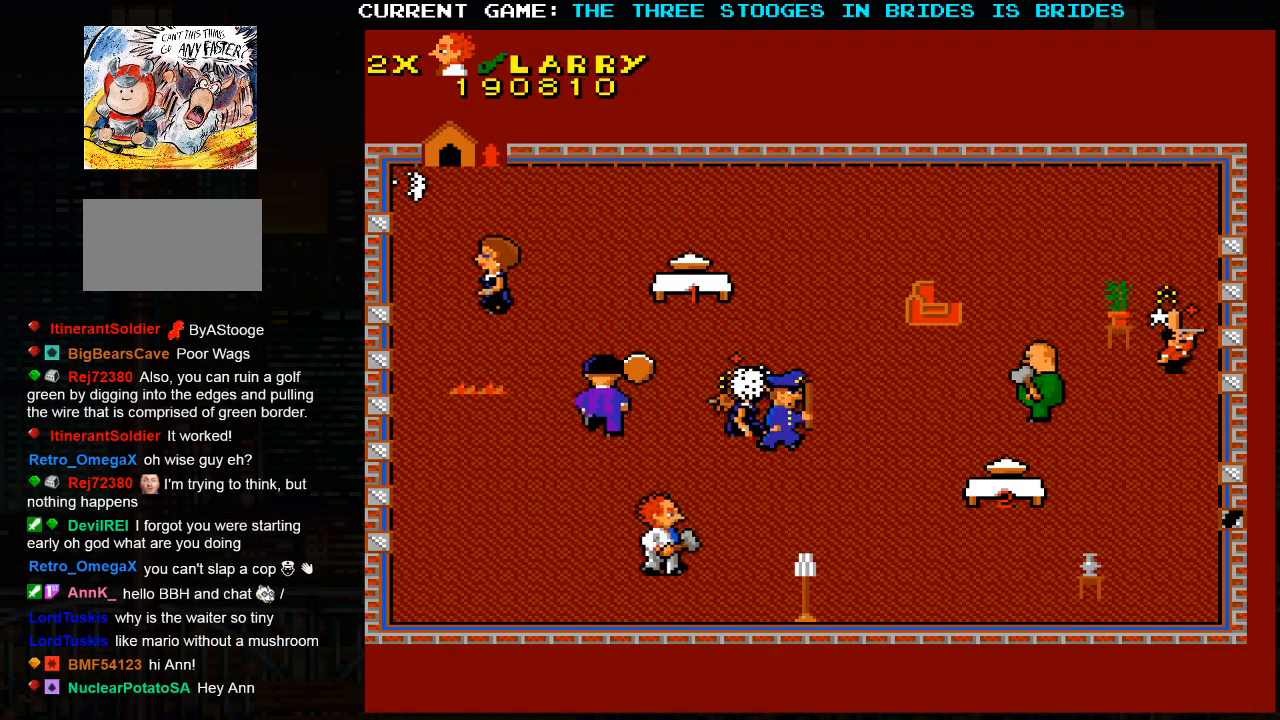
{"buttons": [], "left_stick": "up-left", "events": [[117, "left_stick", "center"], [167, "left_stick", "left"], [367, "left_stick", "up-left"]]}